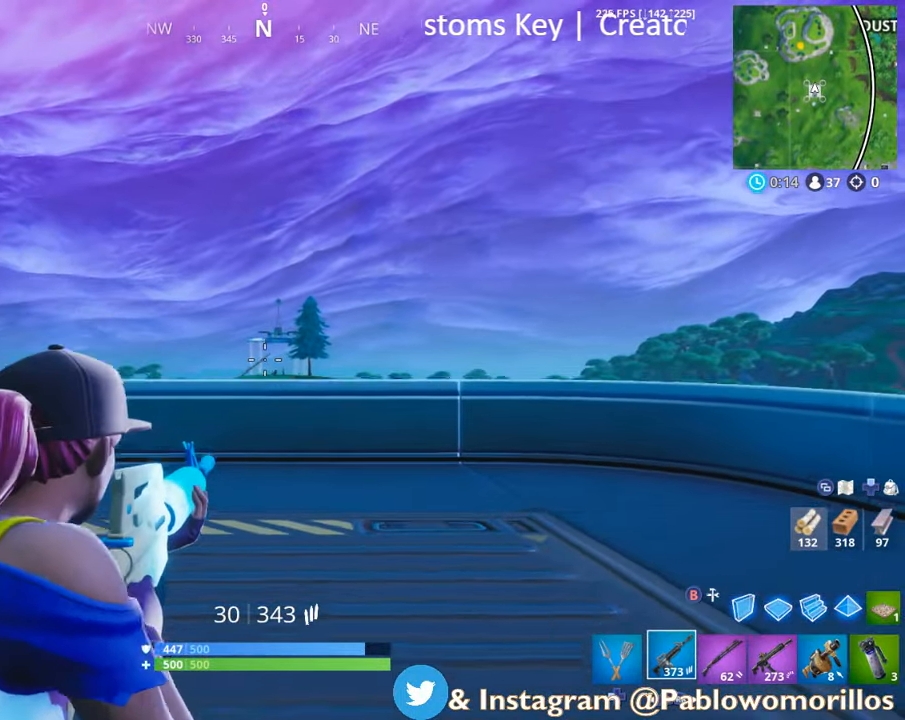
Gameplay with a controller (Xbox layout); each line is a JSON object with the inputs held at the frame after it. "events" lists button and stick changes between this image and that frame as [ms after this image, input, new state], when the widget could be followed in between.
{"buttons": [], "left_stick": "center", "right_stick": "down", "events": [[33, "right_stick", "down-right"], [83, "R3", "up"], [100, "right_stick", "center"], [467, "right_stick", "down"], [500, "L2", "up"], [500, "left_stick", "center"]]}
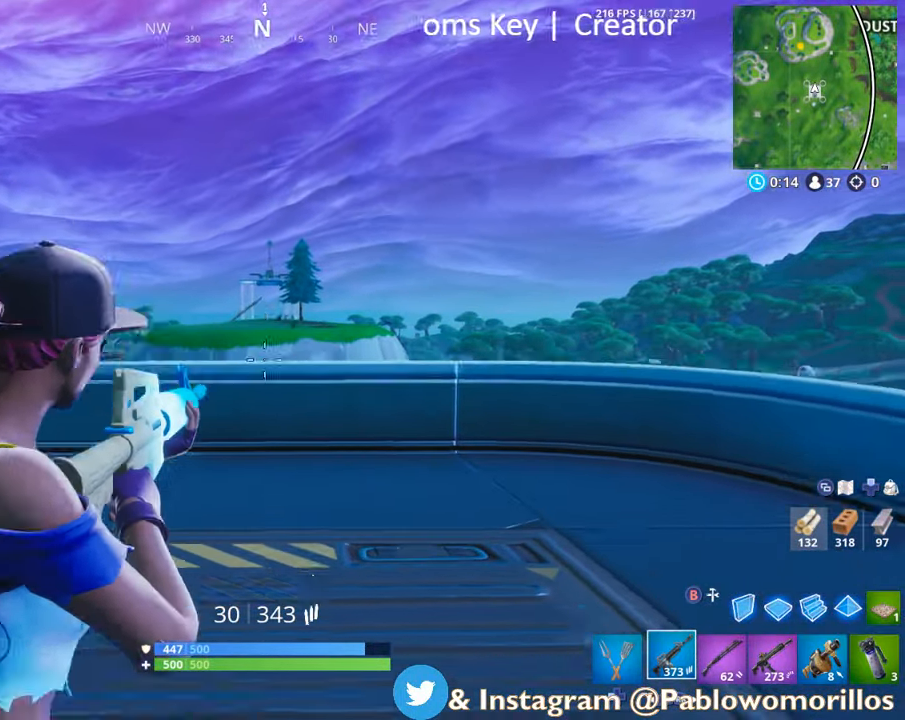
{"buttons": [], "left_stick": "down-right", "right_stick": "down-left", "events": [[133, "left_stick", "down"], [133, "right_stick", "center"], [233, "B", "down"], [333, "B", "up"], [333, "L1", "down"], [367, "L1", "up"], [434, "right_stick", "down-left"], [467, "left_stick", "down-right"]]}
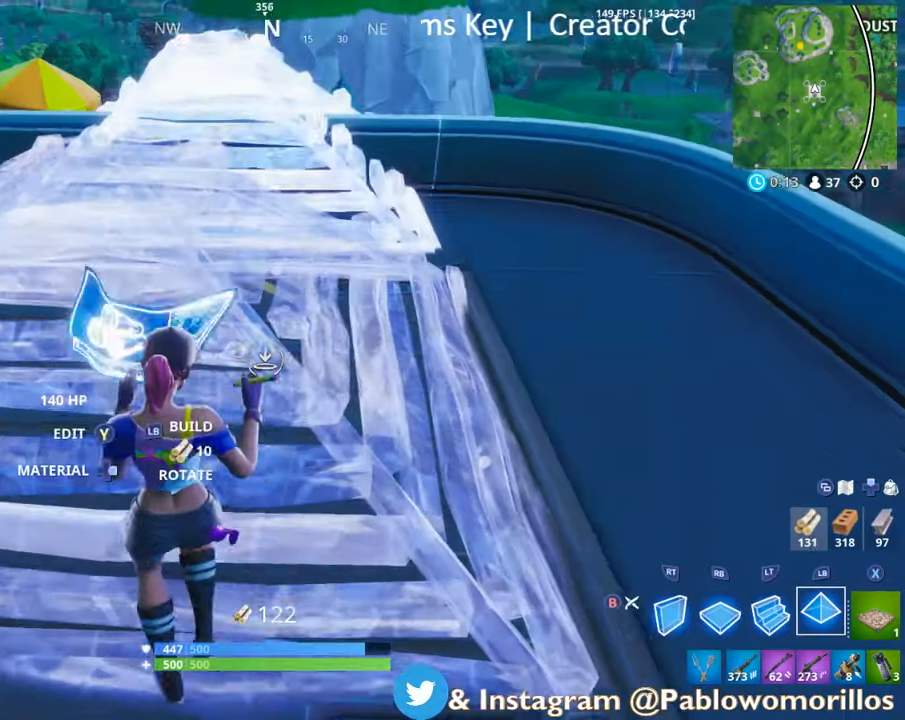
{"buttons": [], "left_stick": "up", "right_stick": "center", "events": [[34, "right_stick", "center"], [284, "left_stick", "center"], [334, "B", "down"], [367, "left_stick", "up-left"], [400, "B", "up"], [484, "left_stick", "up"]]}
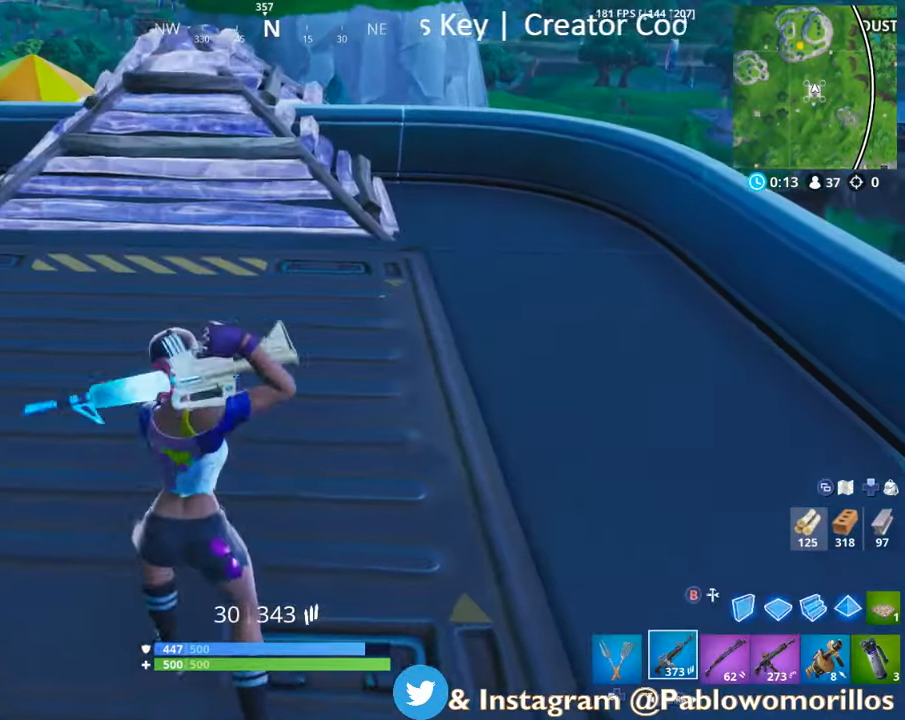
{"buttons": [], "left_stick": "up", "right_stick": "center", "events": [[67, "right_stick", "up"], [200, "right_stick", "center"]]}
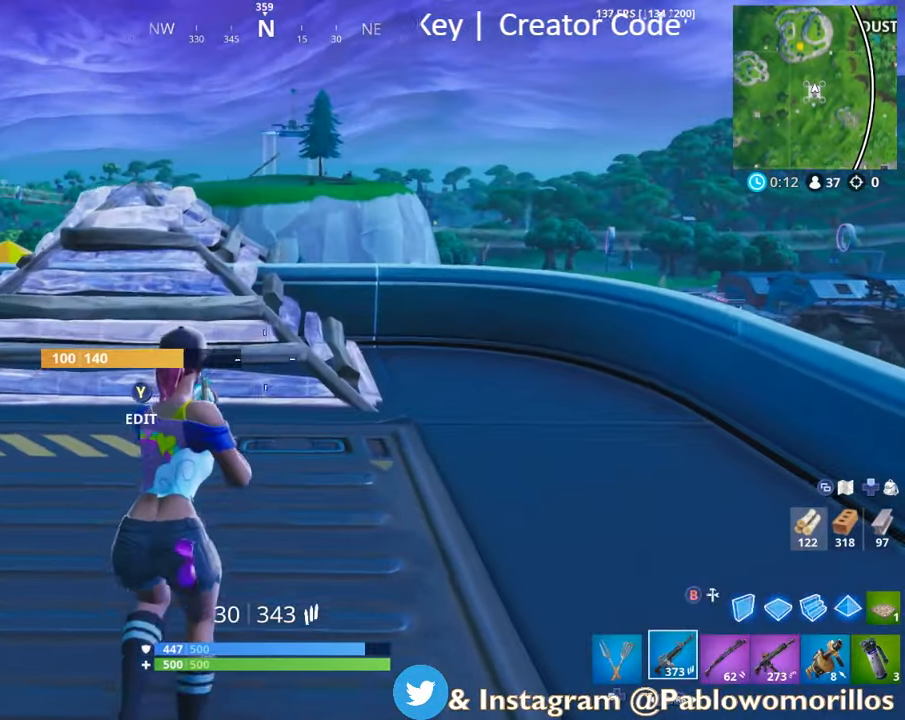
{"buttons": [], "left_stick": "up", "right_stick": "up-right", "events": [[167, "right_stick", "up"], [267, "right_stick", "center"], [450, "right_stick", "up-right"]]}
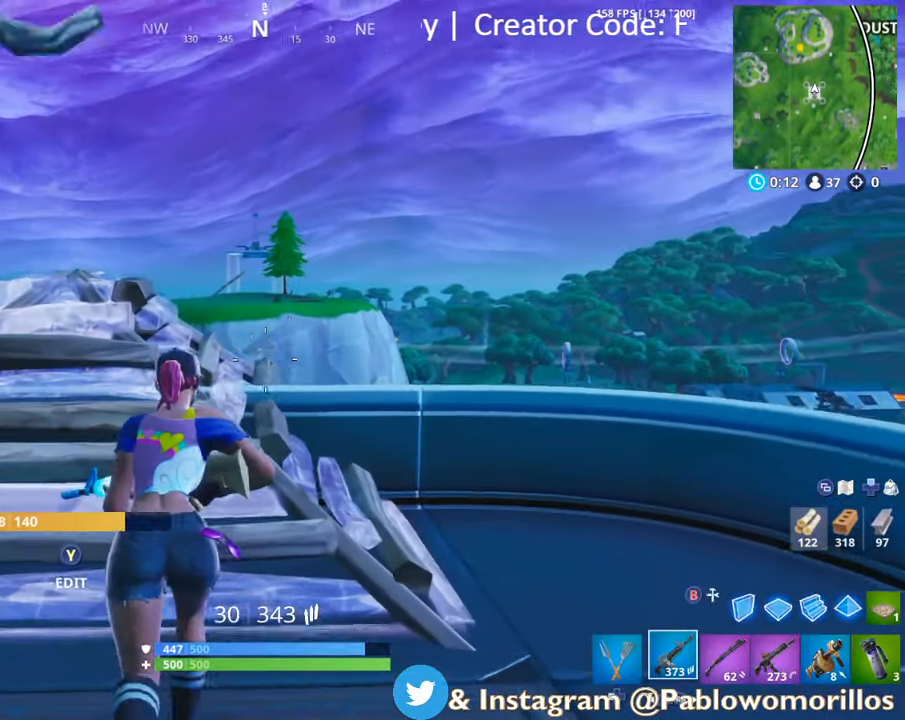
{"buttons": ["L2"], "left_stick": "up", "right_stick": "up", "events": [[100, "L2", "down"], [100, "right_stick", "center"], [167, "R3", "down"], [167, "right_stick", "up-right"], [234, "R3", "up"], [234, "right_stick", "center"], [467, "right_stick", "up"]]}
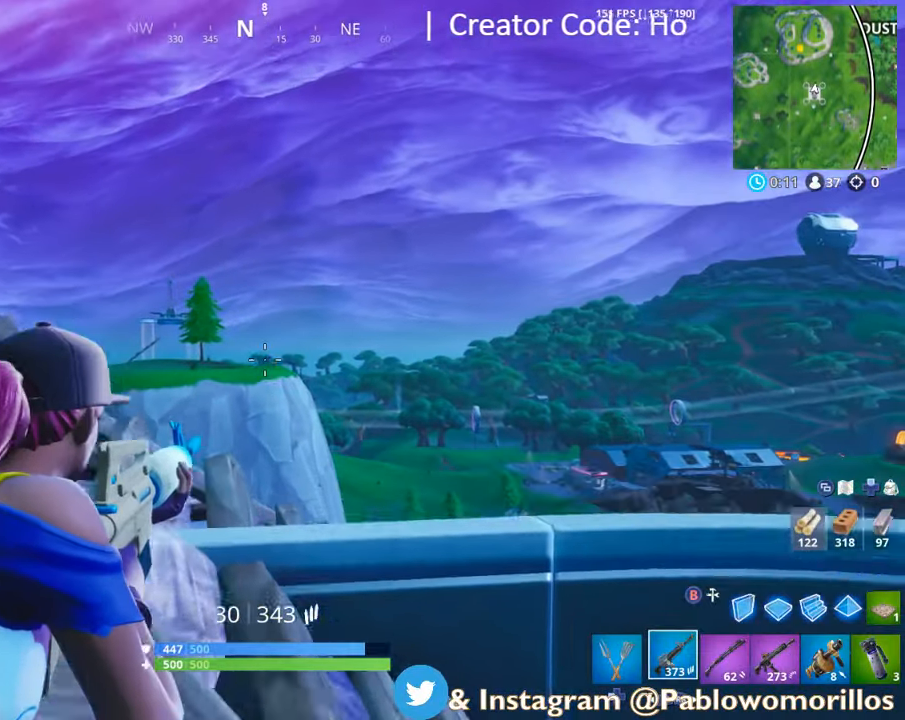
{"buttons": ["L2"], "left_stick": "center", "right_stick": "center", "events": [[67, "left_stick", "center"], [67, "right_stick", "center"], [134, "L2", "up"], [234, "L2", "down"], [334, "right_stick", "down-right"], [400, "right_stick", "center"]]}
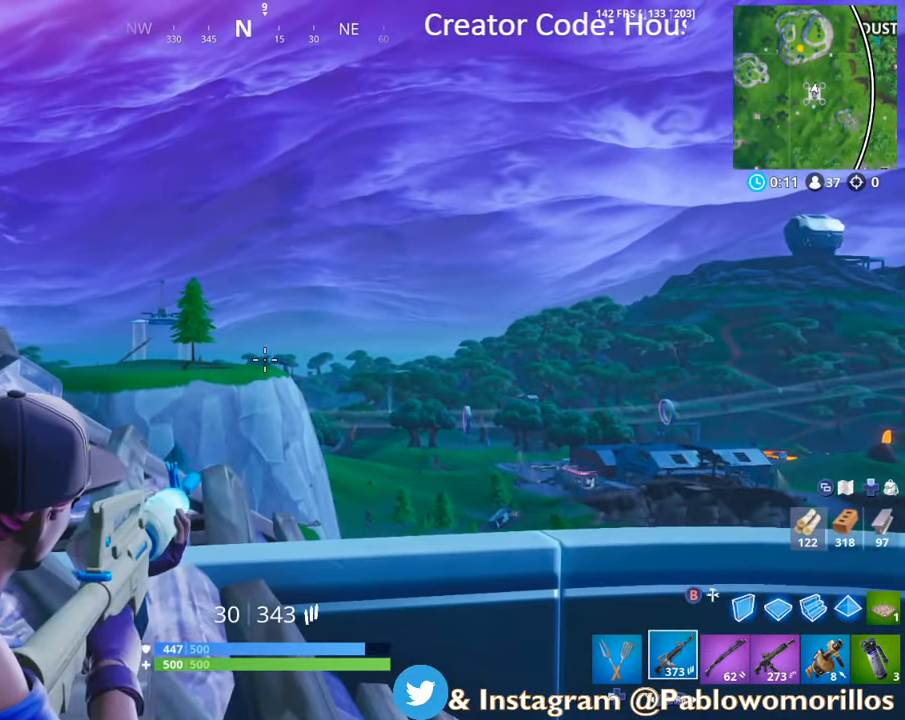
{"buttons": ["L2", "R2"], "left_stick": "center", "right_stick": "center", "events": [[134, "R2", "down"], [234, "L2", "up"], [234, "R2", "up"], [300, "L2", "down"], [467, "R2", "down"]]}
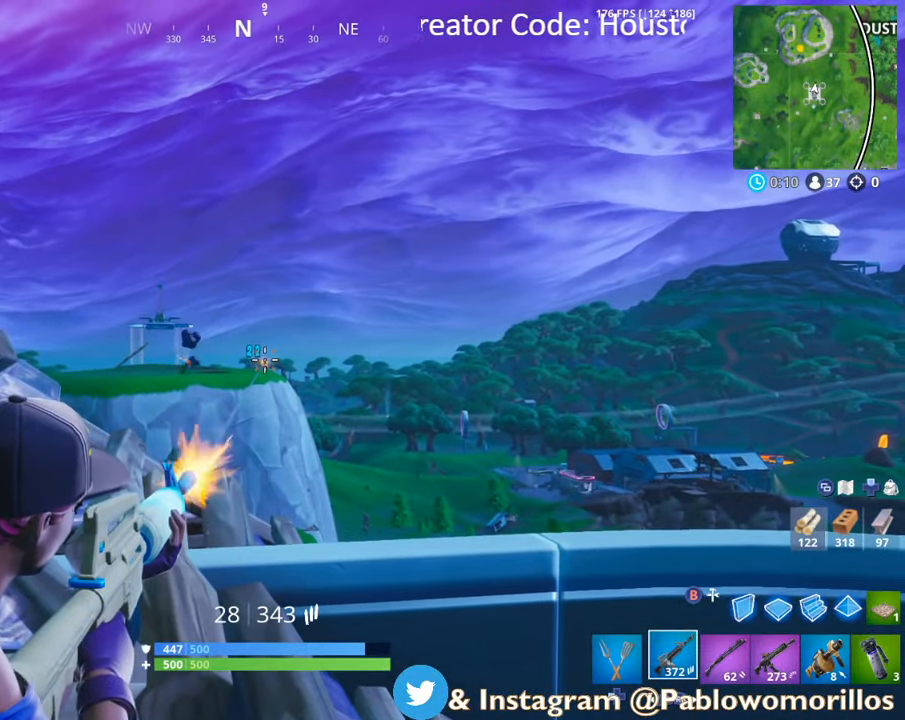
{"buttons": ["L2"], "left_stick": "center", "right_stick": "center", "events": [[134, "R2", "up"], [200, "L2", "up"], [267, "L2", "down"], [334, "R2", "down"], [434, "R2", "up"]]}
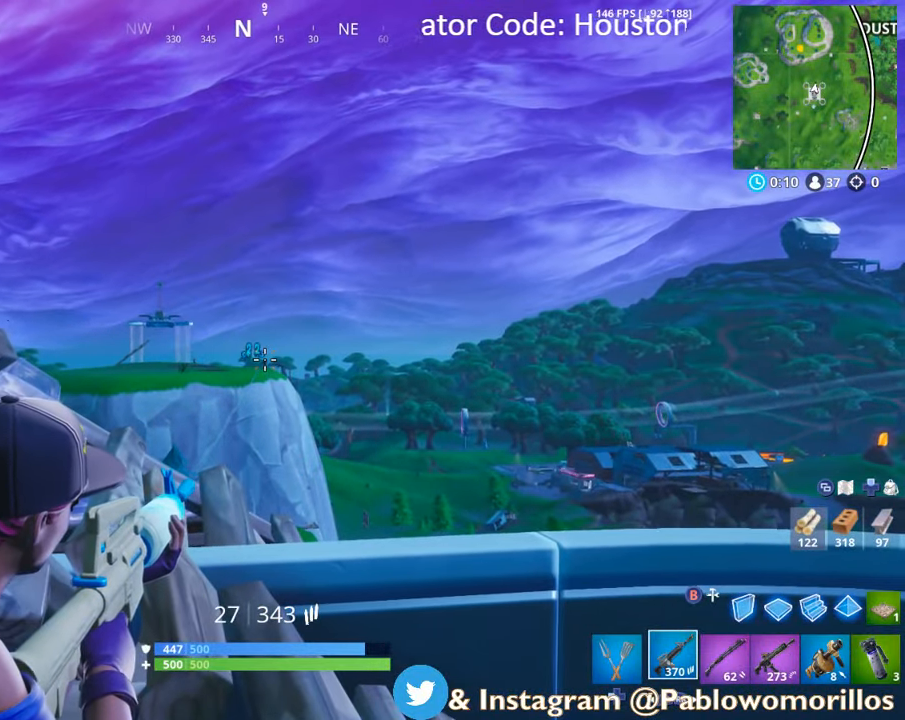
{"buttons": ["L2"], "left_stick": "center", "right_stick": "center", "events": [[67, "R2", "down"], [167, "R2", "up"], [267, "L2", "up"], [267, "R2", "down"], [334, "L2", "down"], [334, "R2", "up"], [367, "R2", "down"], [450, "R2", "up"]]}
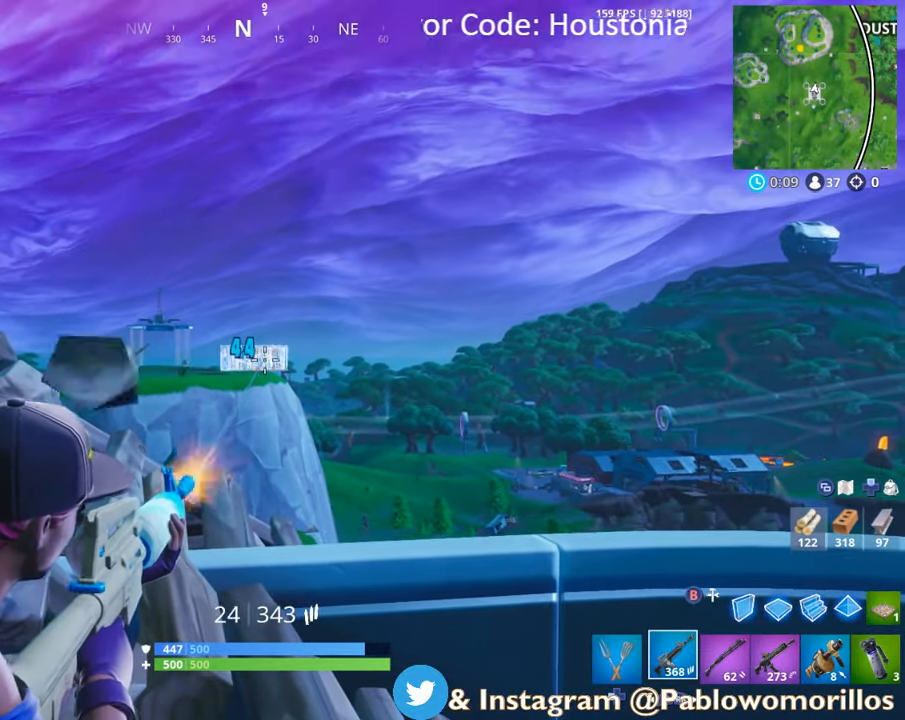
{"buttons": ["L2"], "left_stick": "center", "right_stick": "left", "events": [[34, "L2", "up"], [34, "R2", "down"], [100, "L2", "down"], [117, "R2", "up"], [200, "right_stick", "down-left"], [234, "L2", "up"], [267, "right_stick", "center"], [300, "L2", "down"], [467, "right_stick", "left"]]}
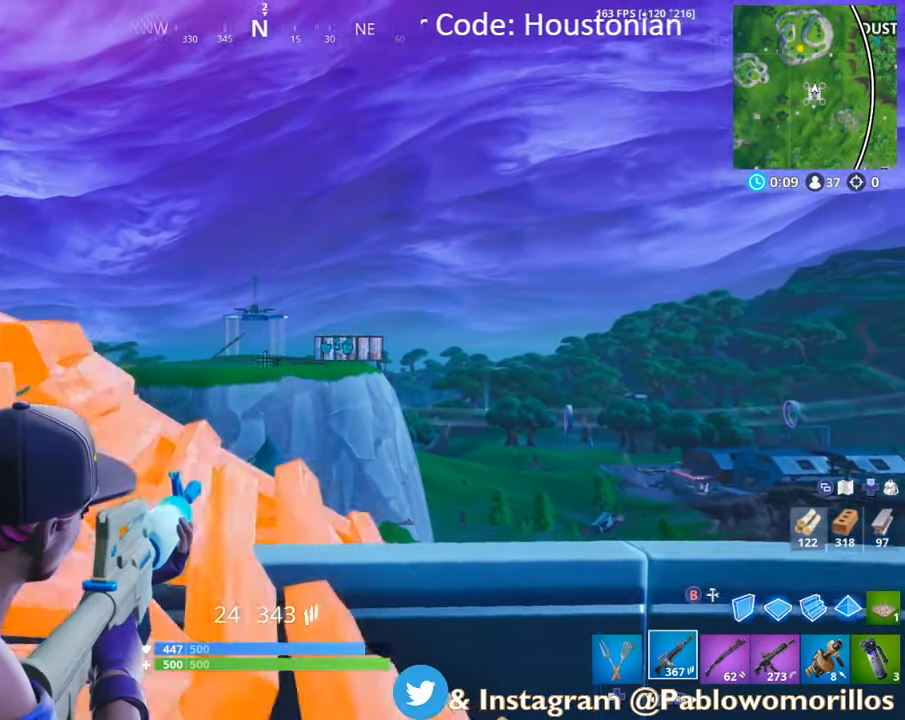
{"buttons": ["L2"], "left_stick": "up", "right_stick": "center", "events": [[17, "right_stick", "center"], [100, "L2", "up"], [167, "L2", "down"], [334, "R2", "down"], [466, "R2", "up"], [500, "left_stick", "up"]]}
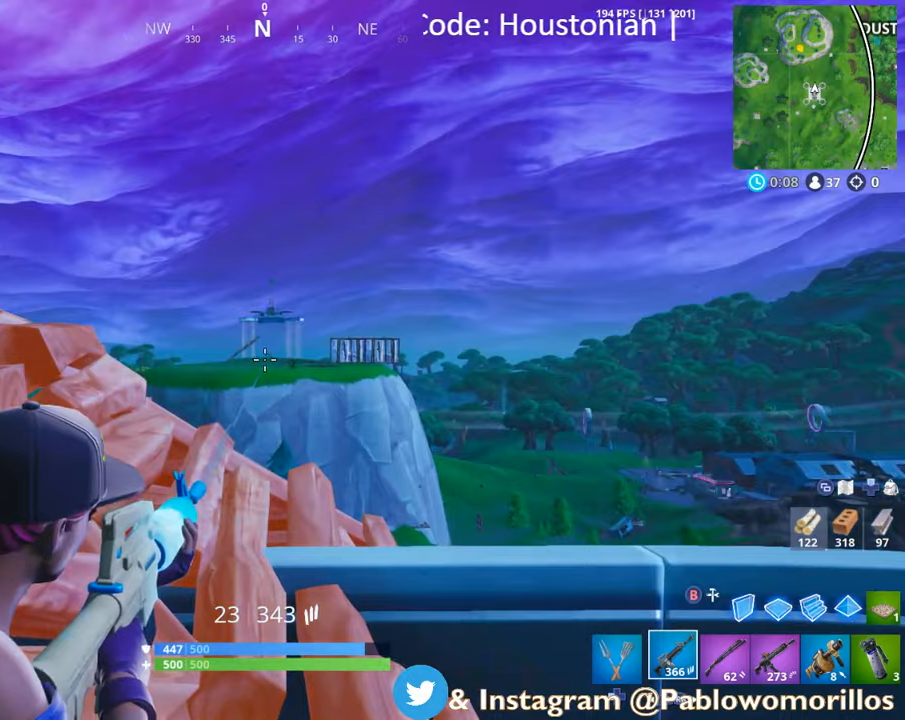
{"buttons": ["L2"], "left_stick": "center", "right_stick": "center", "events": [[100, "R2", "down"], [166, "left_stick", "center"], [200, "L2", "up"], [266, "L2", "down"], [266, "R2", "up"], [333, "R2", "down"], [500, "R2", "up"]]}
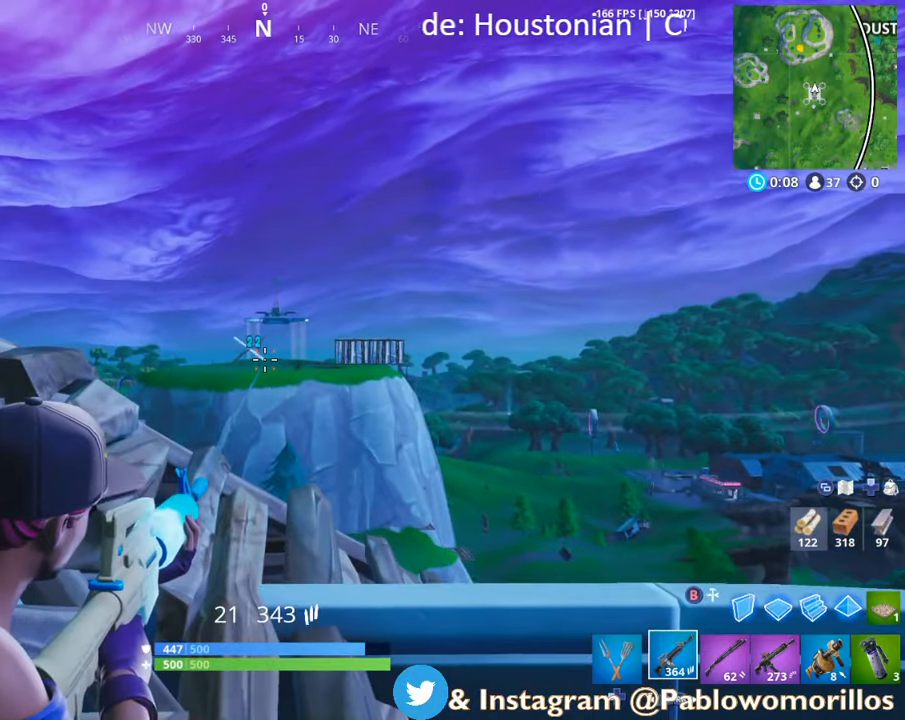
{"buttons": ["L2"], "left_stick": "center", "right_stick": "center", "events": [[33, "right_stick", "up-left"], [66, "L2", "up"], [100, "L2", "down"], [133, "R2", "down"], [133, "right_stick", "center"], [233, "R2", "up"], [433, "L2", "up"], [483, "L2", "down"]]}
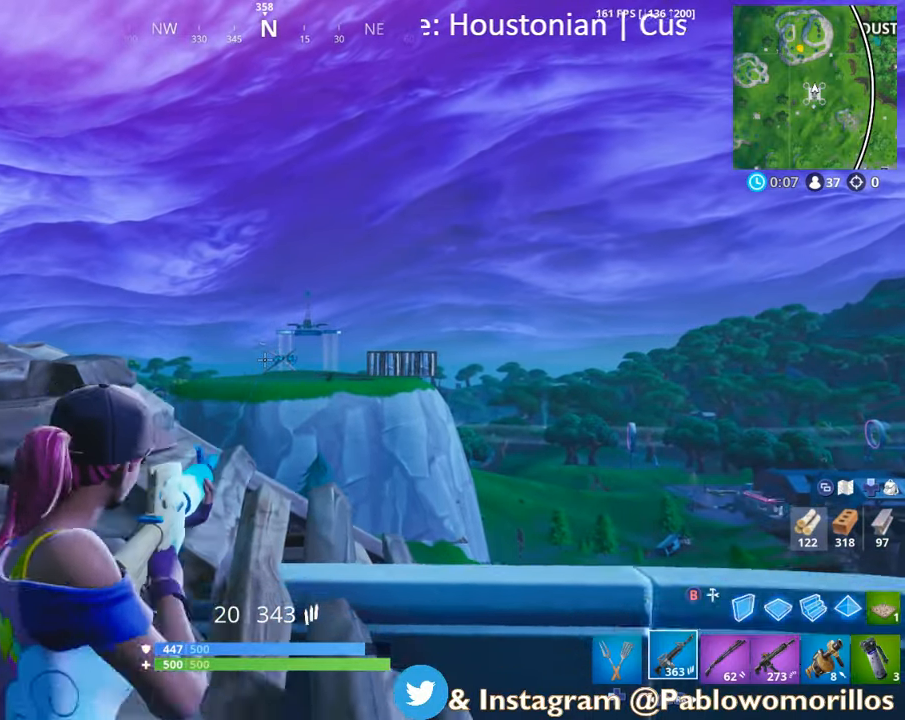
{"buttons": ["L2"], "left_stick": "center", "right_stick": "center", "events": [[166, "right_stick", "right"], [233, "right_stick", "center"], [266, "R2", "down"], [416, "R2", "up"]]}
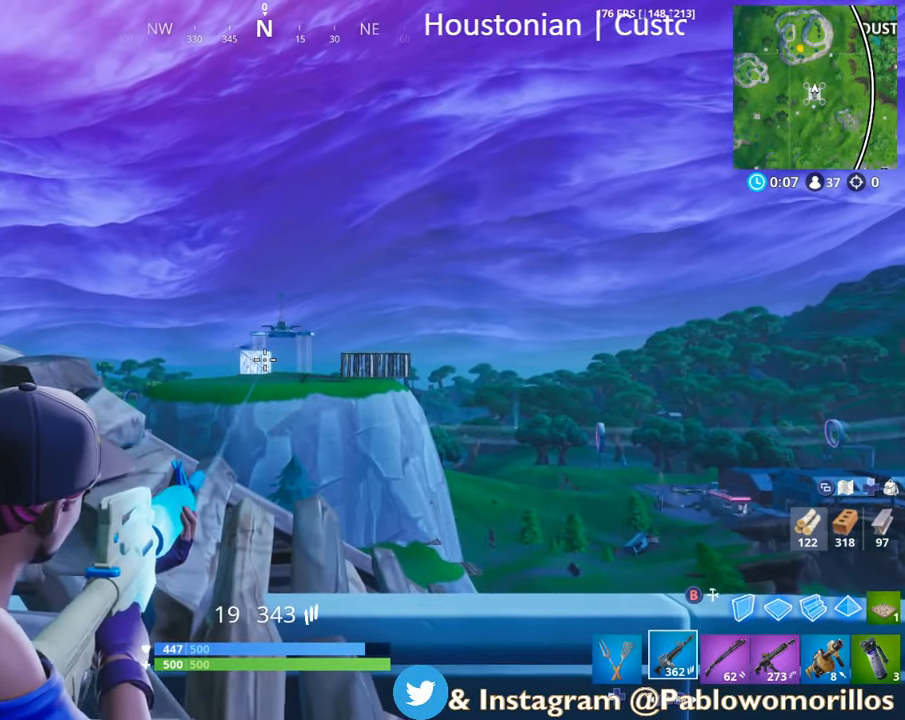
{"buttons": [], "left_stick": "down", "right_stick": "center", "events": [[133, "right_stick", "left"], [166, "left_stick", "right"], [200, "right_stick", "center"], [450, "L2", "up"], [450, "left_stick", "down"]]}
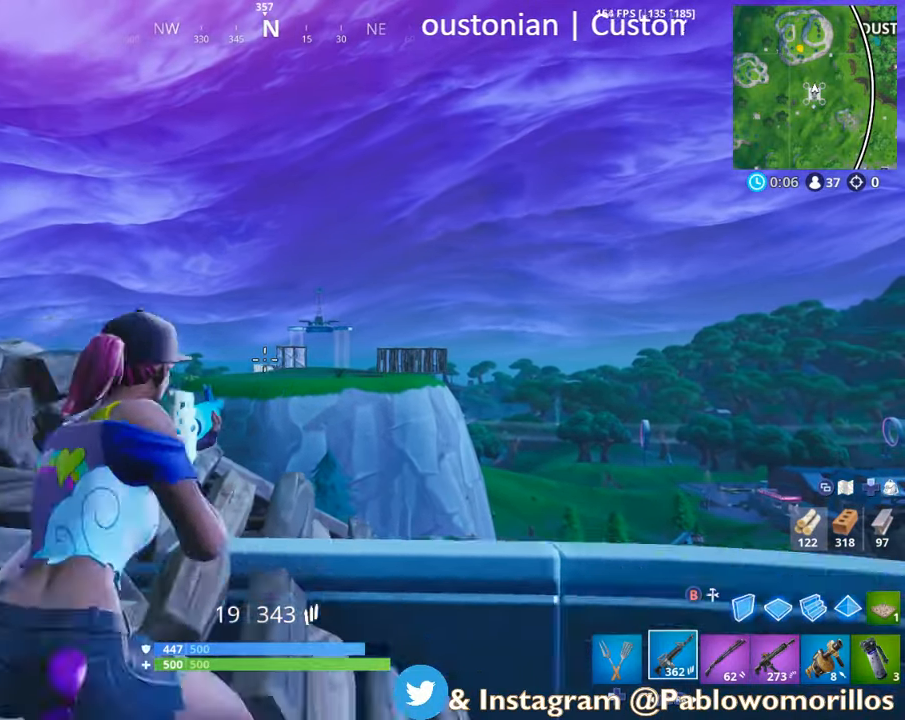
{"buttons": ["R3"], "left_stick": "left", "right_stick": "left", "events": [[50, "X", "down"], [50, "left_stick", "down-left"], [133, "X", "up"], [283, "right_stick", "left"], [316, "R3", "down"], [466, "left_stick", "left"]]}
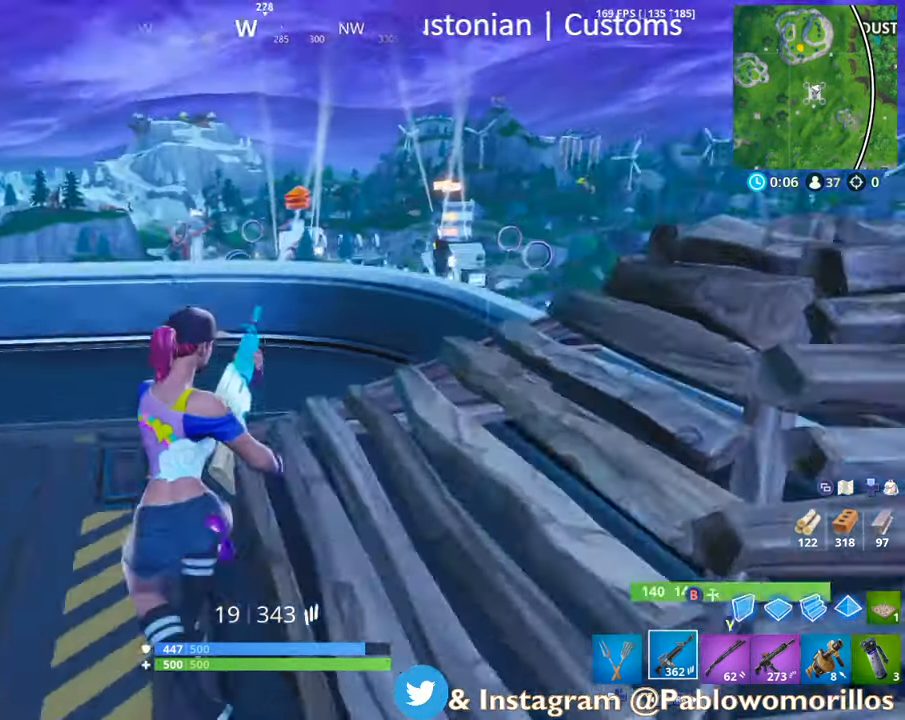
{"buttons": [], "left_stick": "left", "right_stick": "left", "events": [[16, "R3", "up"], [66, "left_stick", "up-left"], [183, "right_stick", "center"], [266, "left_stick", "down-left"], [266, "right_stick", "right"], [466, "right_stick", "left"], [500, "left_stick", "left"]]}
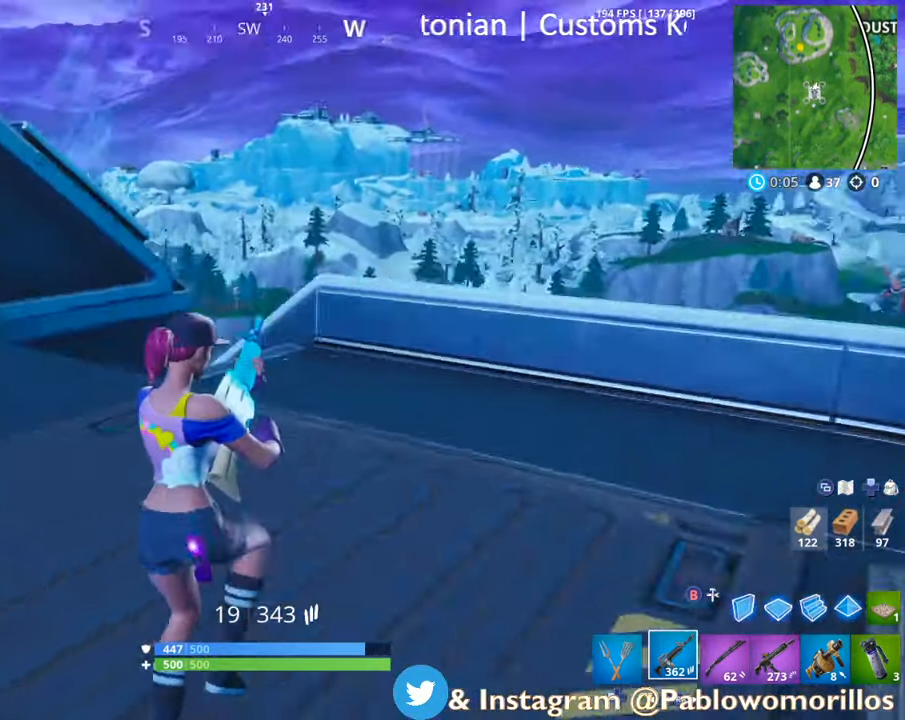
{"buttons": [], "left_stick": "up", "right_stick": "center", "events": [[66, "left_stick", "up-left"], [100, "right_stick", "center"], [366, "left_stick", "up"]]}
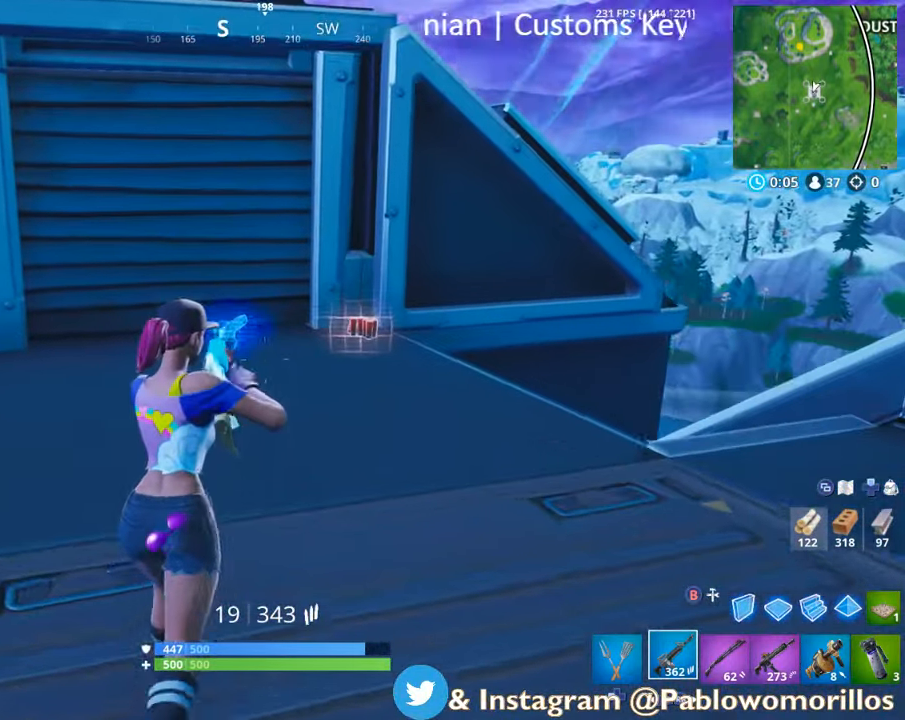
{"buttons": [], "left_stick": "up", "right_stick": "center", "events": [[66, "left_stick", "up-right"], [500, "left_stick", "up"]]}
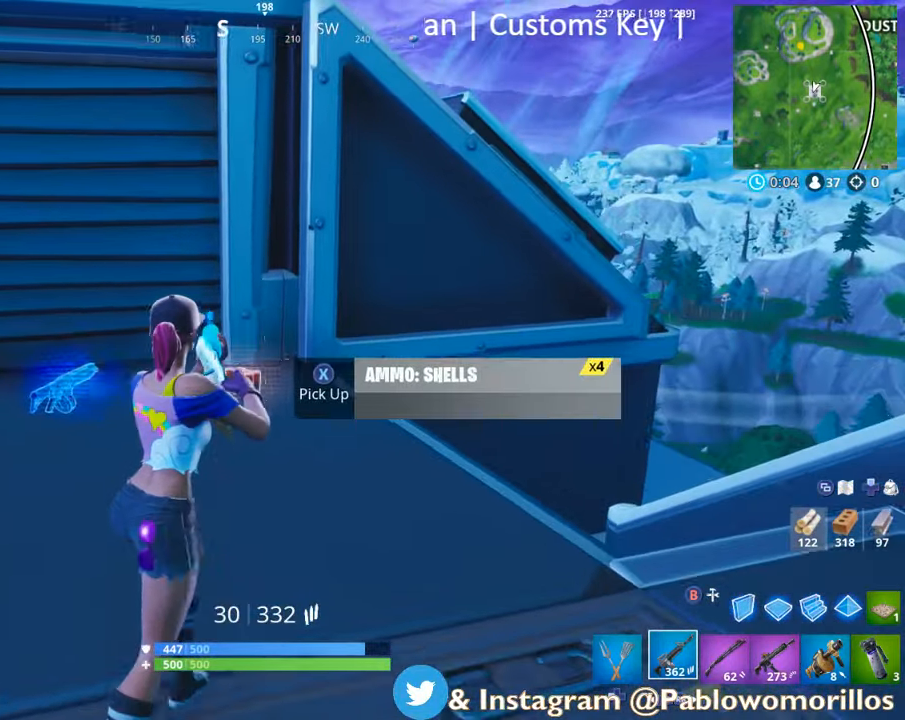
{"buttons": [], "left_stick": "up-right", "right_stick": "center", "events": [[33, "right_stick", "left"], [200, "right_stick", "center"], [416, "left_stick", "up-right"]]}
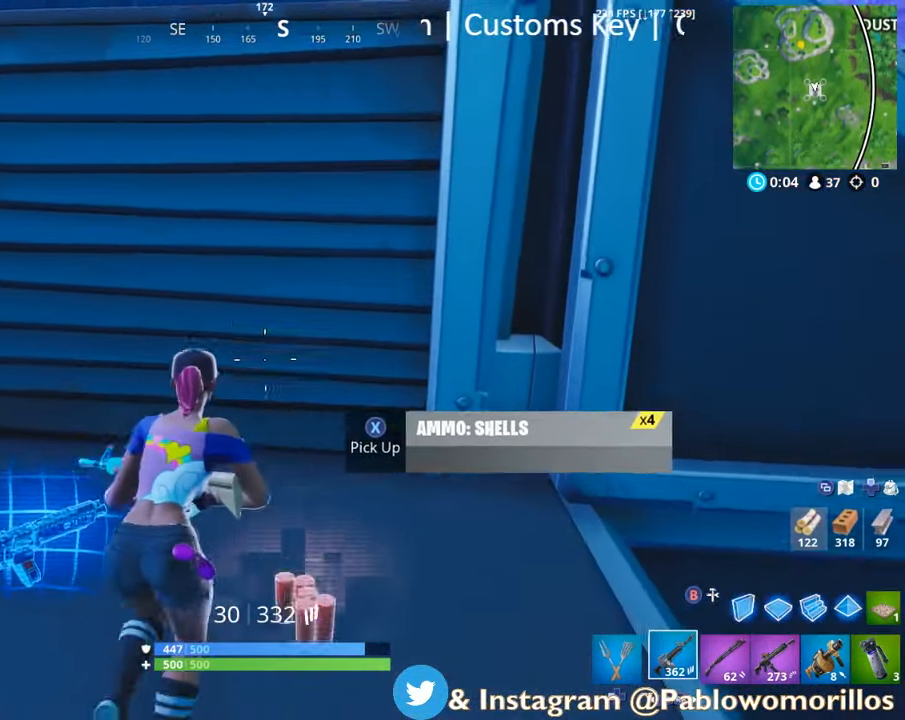
{"buttons": [], "left_stick": "up-left", "right_stick": "center", "events": [[166, "left_stick", "up"], [200, "DPAD_LEFT", "down"], [266, "DPAD_LEFT", "up"], [433, "left_stick", "up-left"]]}
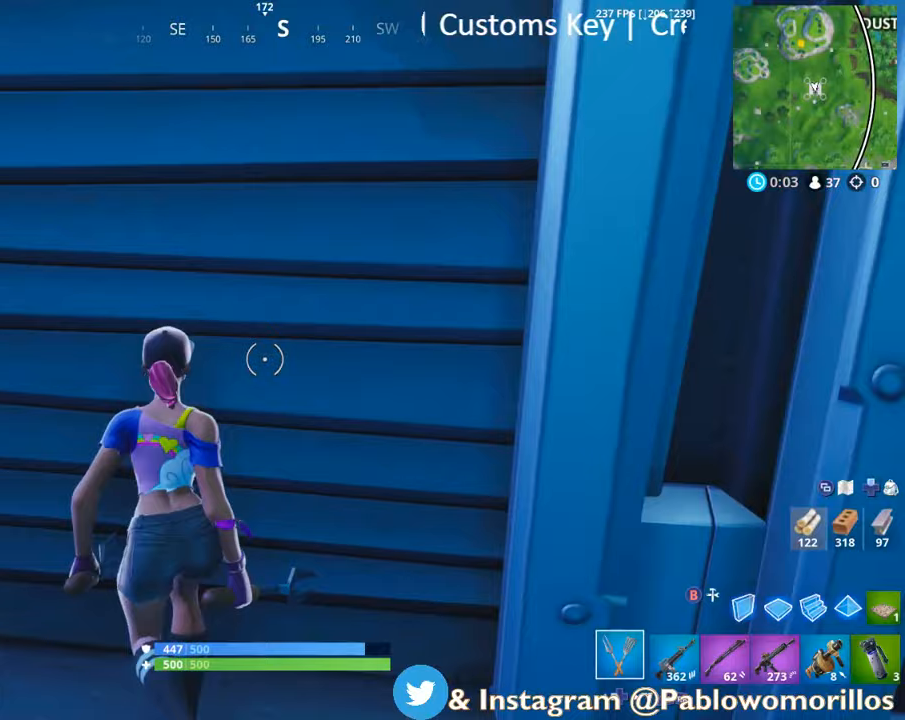
{"buttons": ["R2"], "left_stick": "center", "right_stick": "center", "events": [[33, "R2", "down"], [200, "left_stick", "right"], [283, "left_stick", "down-right"], [467, "left_stick", "center"]]}
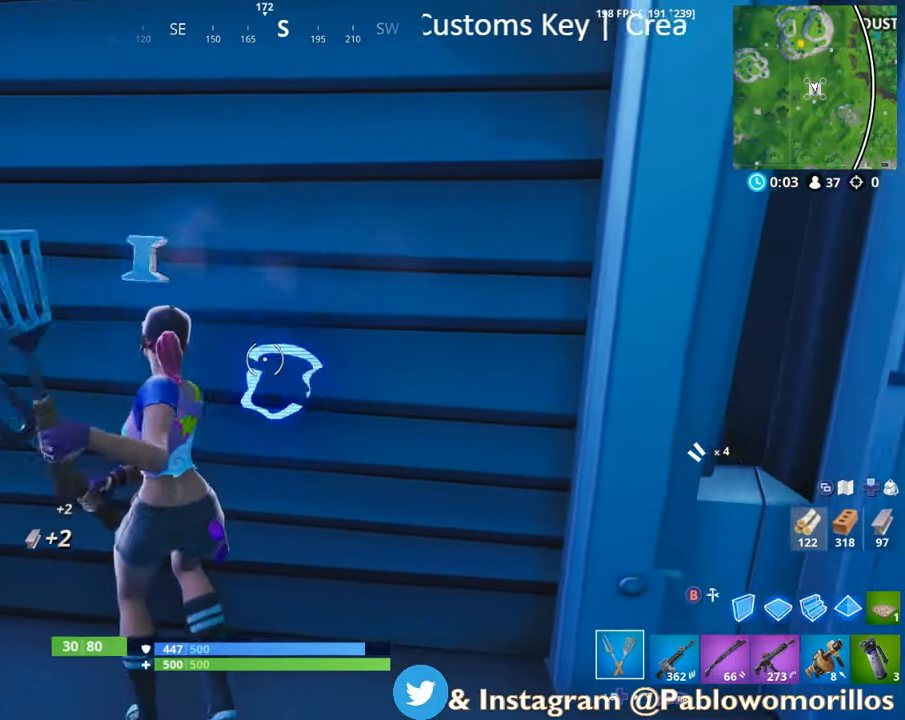
{"buttons": [], "left_stick": "up", "right_stick": "center", "events": [[50, "left_stick", "down-right"], [167, "right_stick", "down-left"], [267, "left_stick", "up"], [300, "right_stick", "center"], [433, "R2", "up"]]}
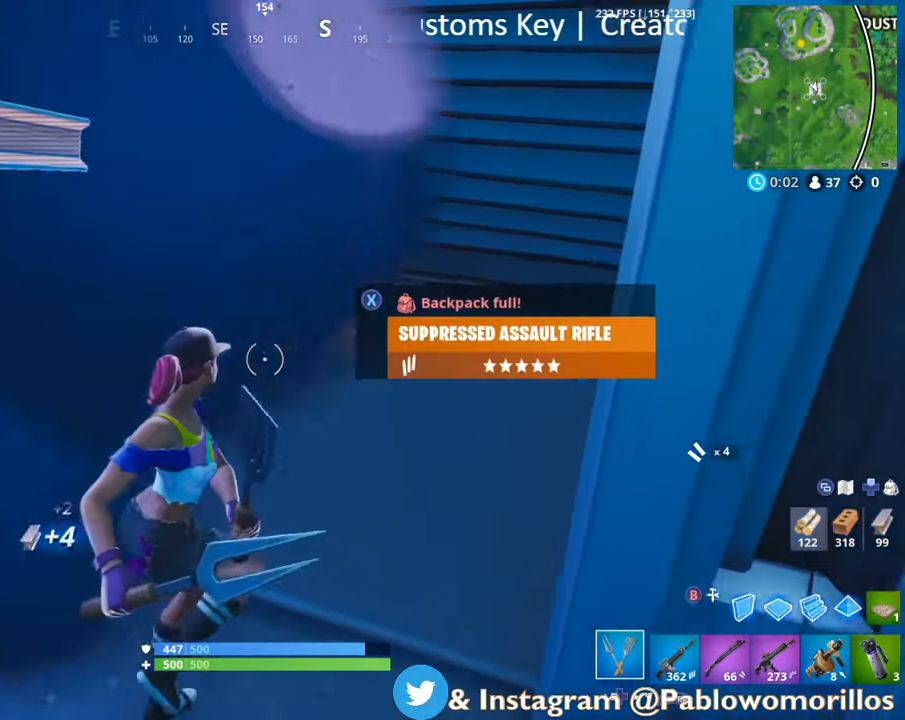
{"buttons": [], "left_stick": "up", "right_stick": "center", "events": [[133, "right_stick", "right"], [200, "right_stick", "center"]]}
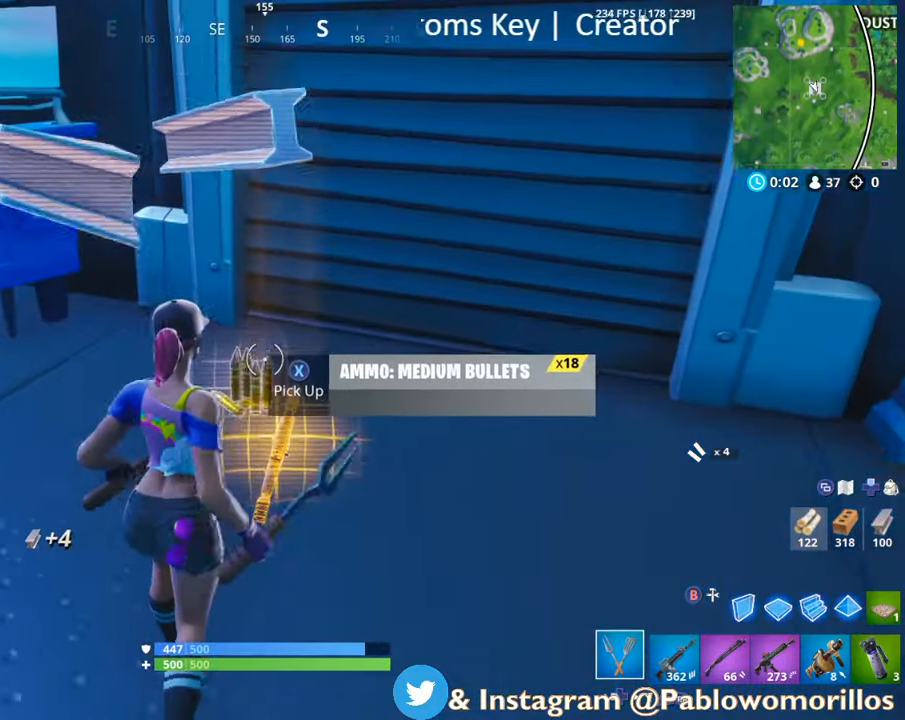
{"buttons": ["R1"], "left_stick": "down", "right_stick": "left", "events": [[200, "left_stick", "up-right"], [267, "right_stick", "left"], [317, "left_stick", "right"], [467, "R1", "down"], [467, "left_stick", "down"]]}
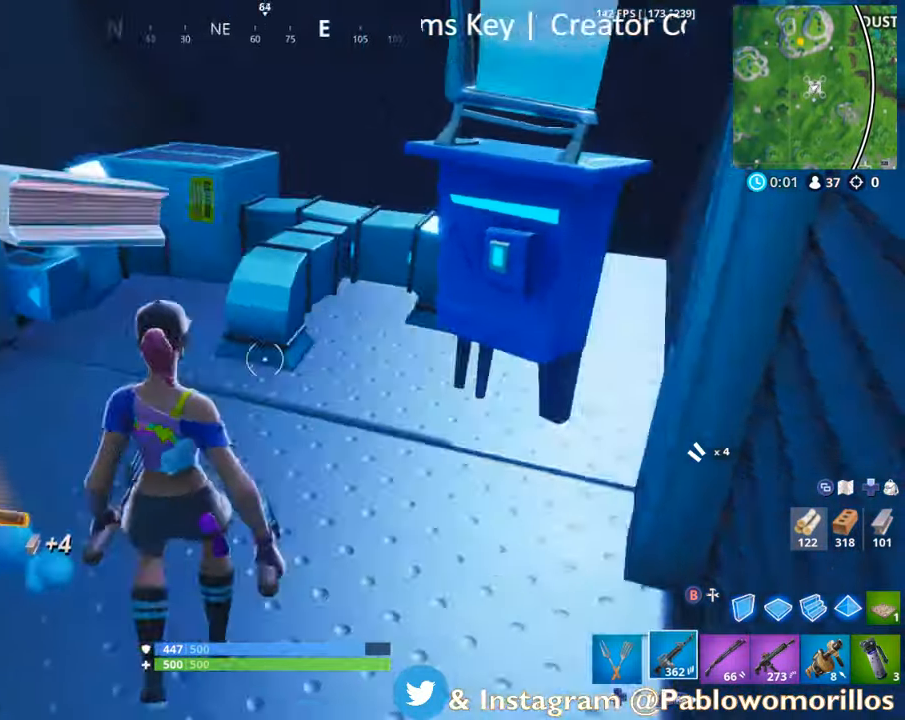
{"buttons": [], "left_stick": "right", "right_stick": "center"}
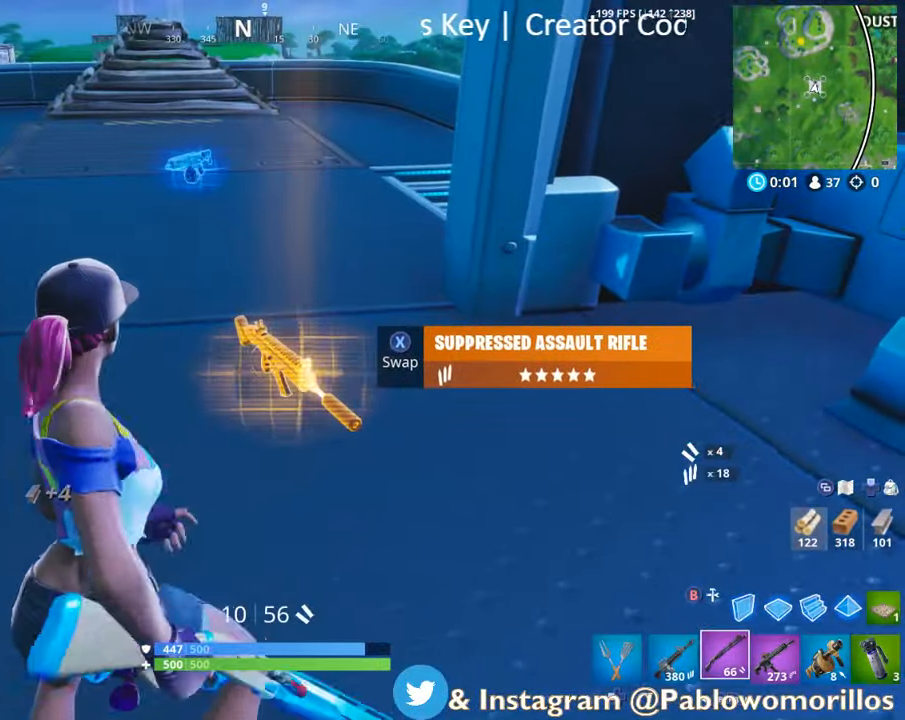
{"buttons": [], "left_stick": "up", "right_stick": "center", "events": [[100, "R1", "down"], [233, "R1", "up"], [233, "left_stick", "down-left"], [300, "R1", "down"], [367, "left_stick", "up-left"], [433, "R1", "up"], [467, "left_stick", "up"]]}
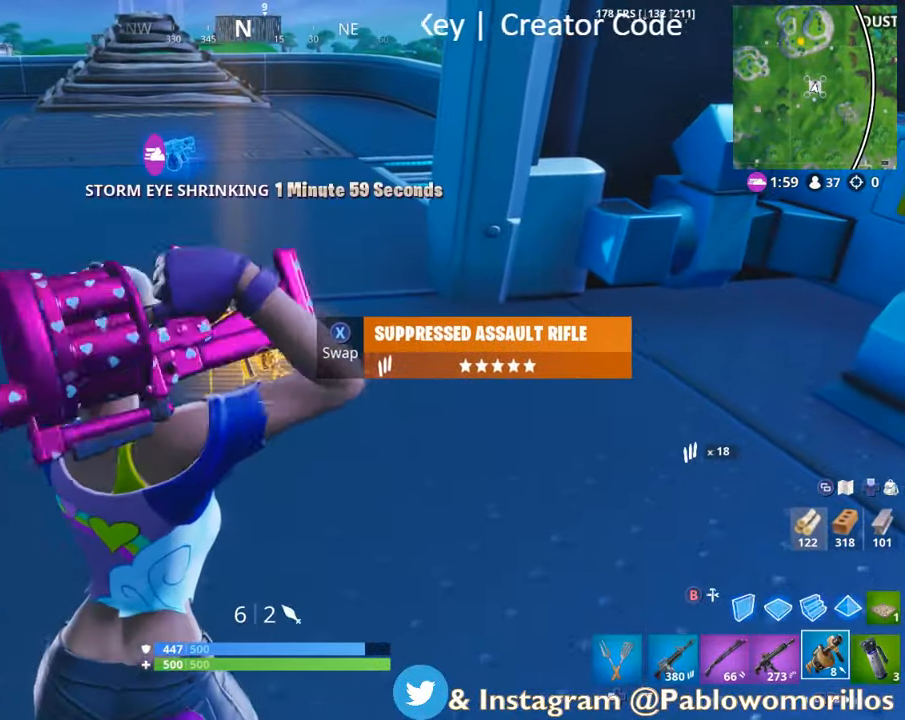
{"buttons": [], "left_stick": "up", "right_stick": "up-left", "events": [[100, "X", "down"], [233, "X", "up"], [500, "right_stick", "up-left"]]}
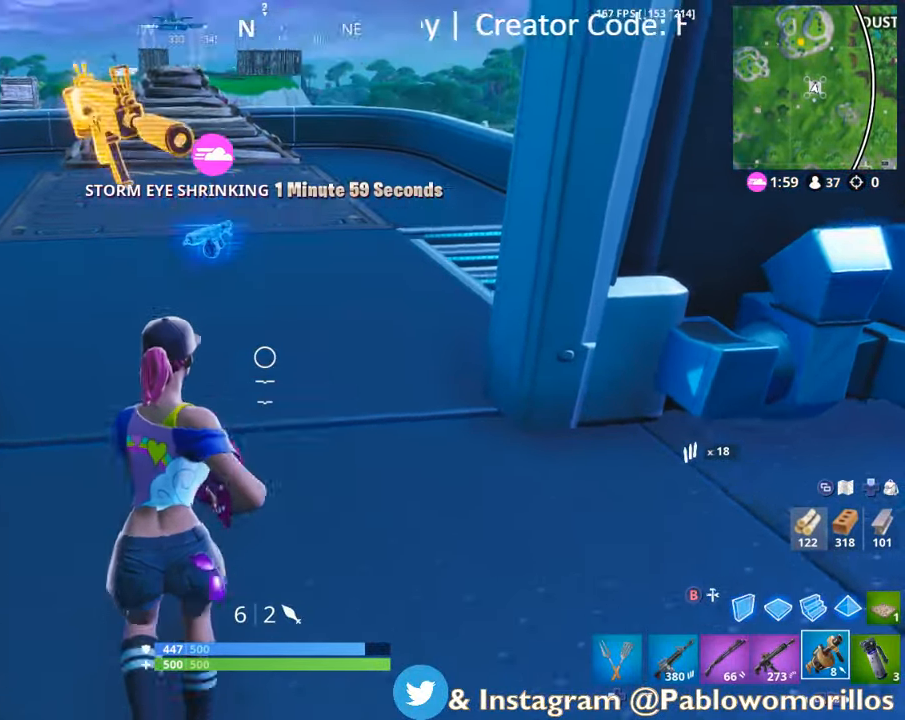
{"buttons": [], "left_stick": "up", "right_stick": "center", "events": [[133, "right_stick", "center"]]}